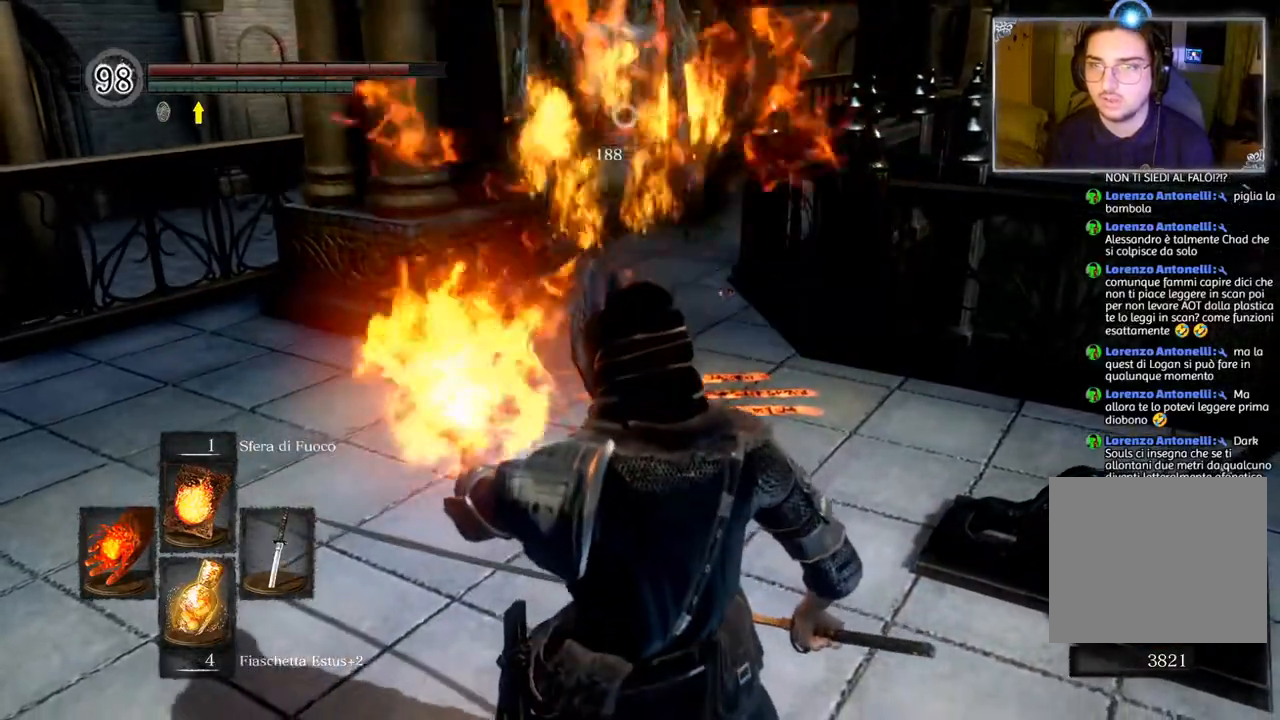
Gameplay with a controller (PlayStation layout); each line is a JSON object with the inputs held at the frame after it. "events" lists button and stick changes between this image and that frame as [ms after this image, input, new state], when the widget could be followed in between. Not read: R1.
{"buttons": [], "left_stick": "center", "right_stick": "center", "events": []}
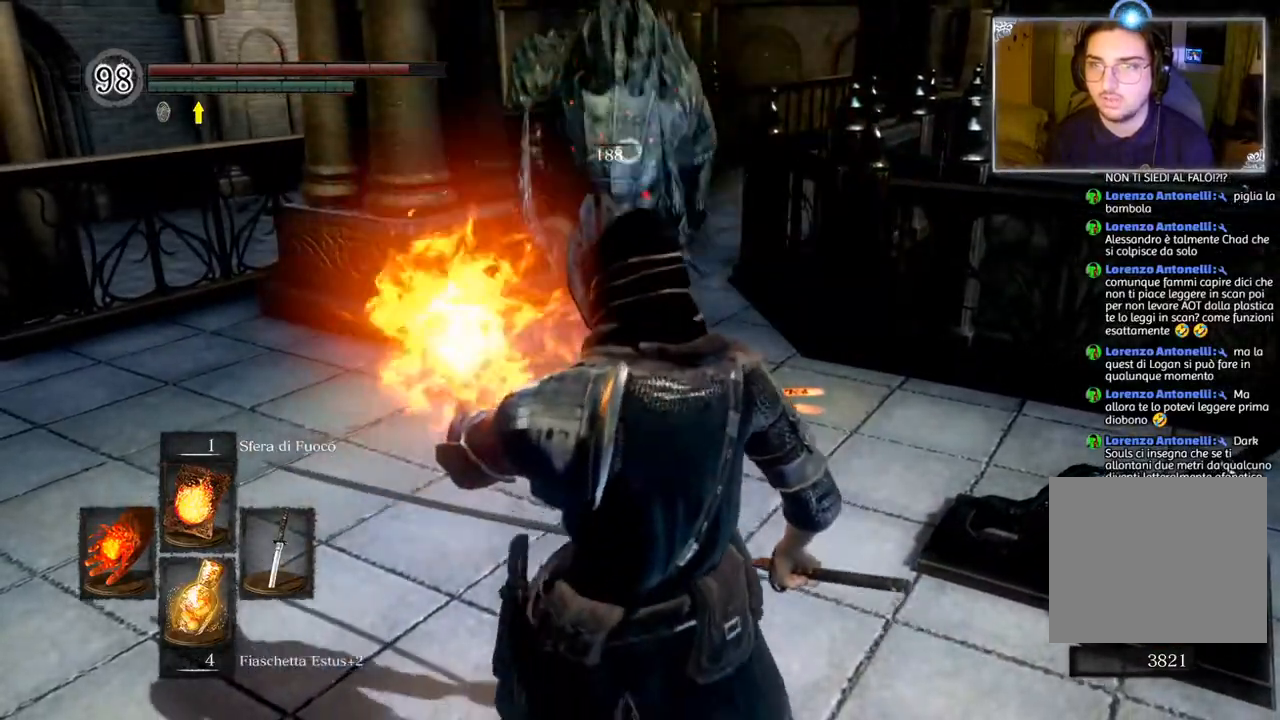
{"buttons": [], "left_stick": "center", "right_stick": "center", "events": []}
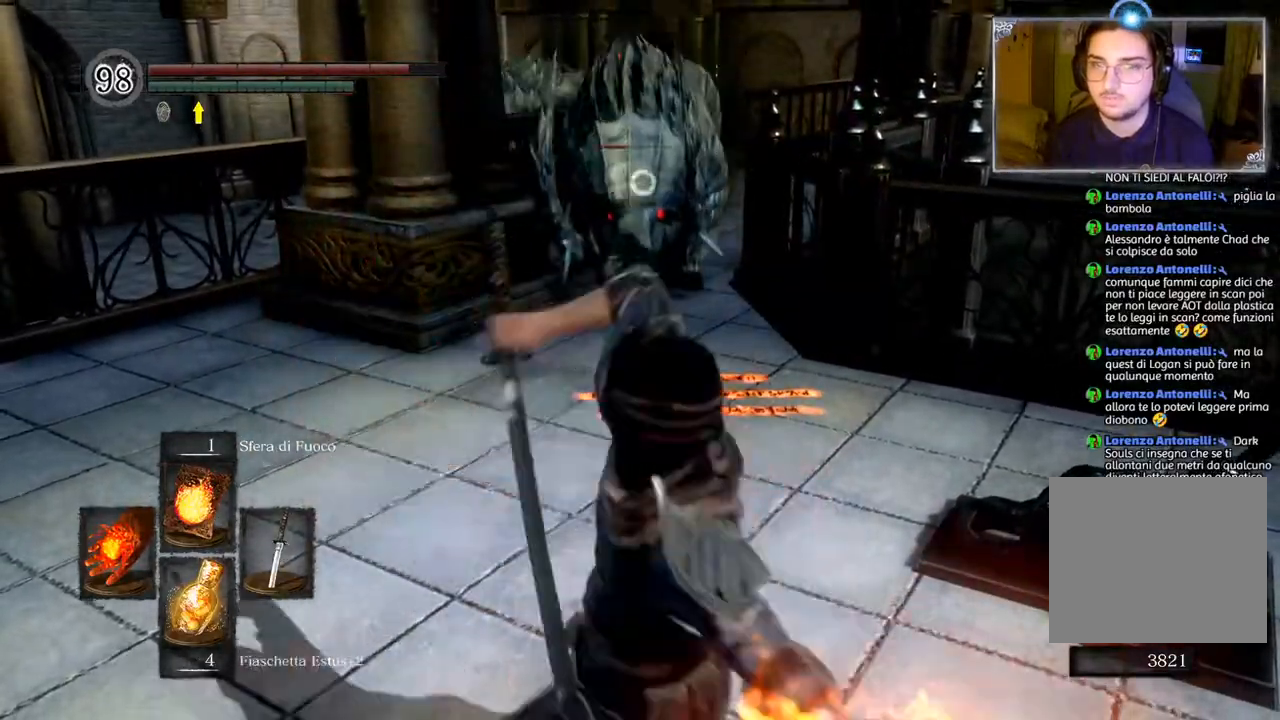
{"buttons": [], "left_stick": "center", "right_stick": "center", "events": []}
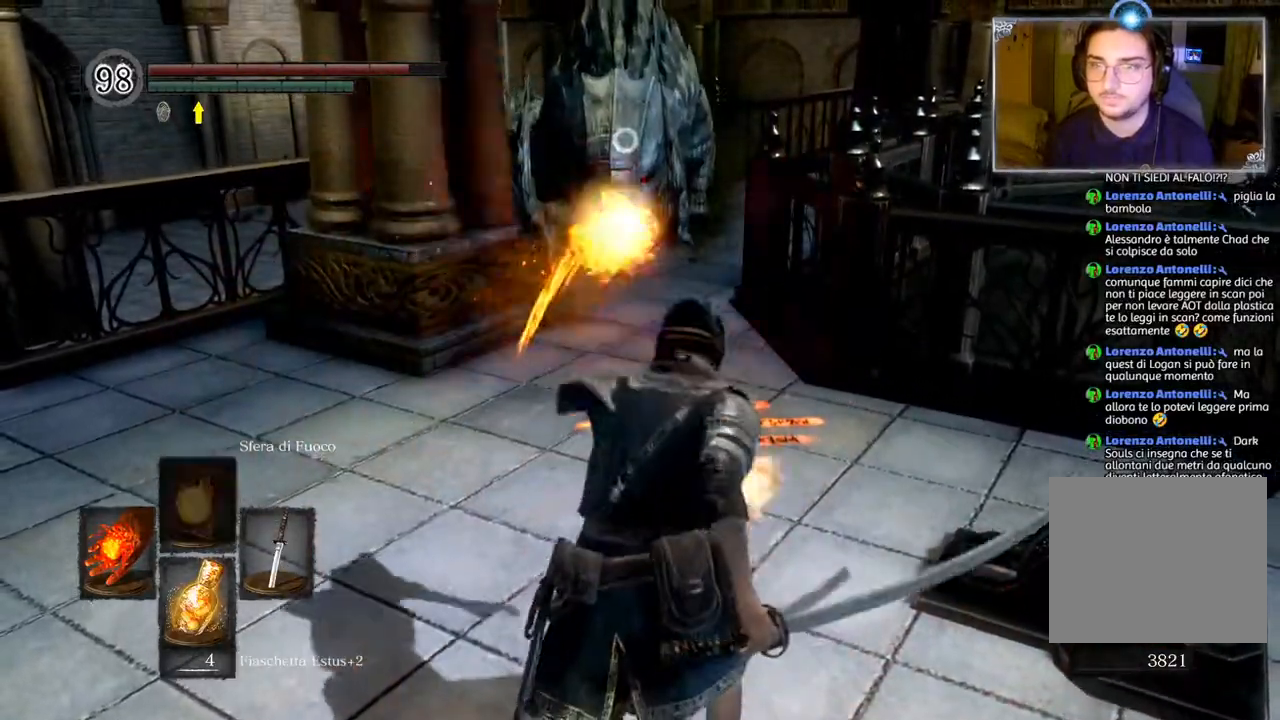
{"buttons": [], "left_stick": "center", "right_stick": "center", "events": [[383, "DPAD_LEFT", "down"], [450, "DPAD_LEFT", "up"]]}
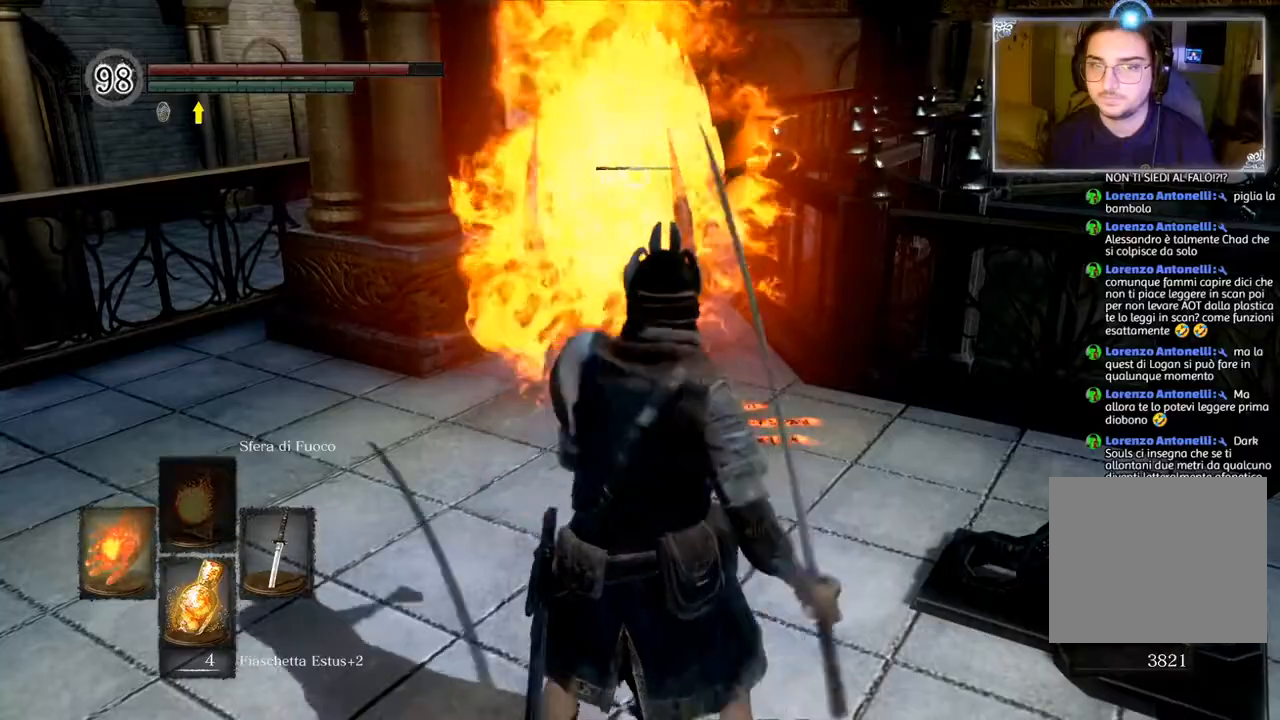
{"buttons": ["TRIANGLE"], "left_stick": "center", "right_stick": "center", "events": [[417, "TRIANGLE", "down"]]}
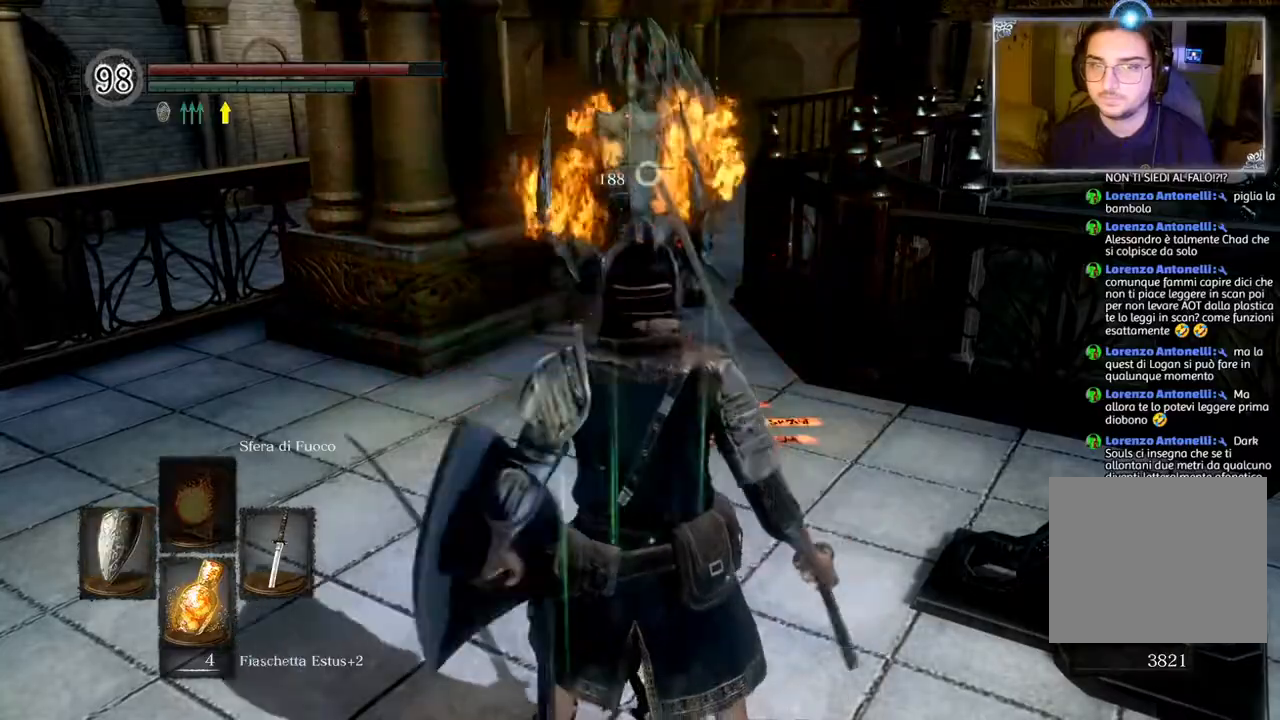
{"buttons": [], "left_stick": "center", "right_stick": "center", "events": [[17, "TRIANGLE", "up"]]}
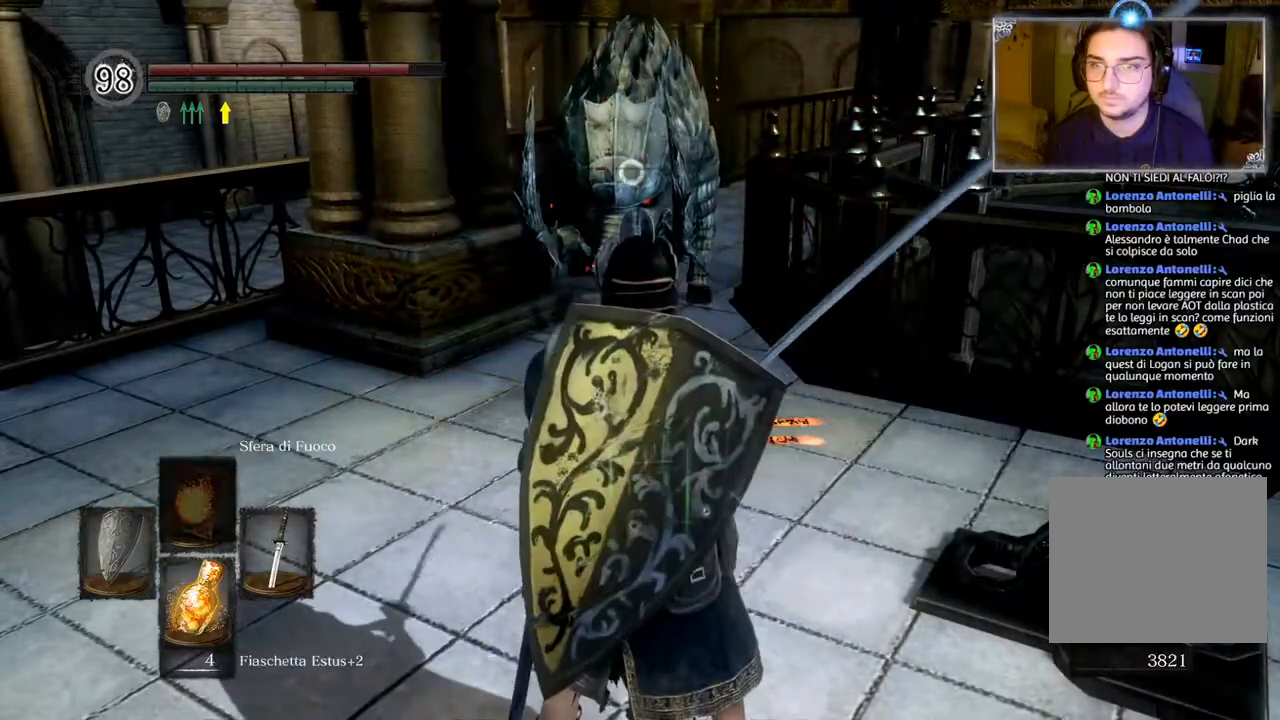
{"buttons": ["R2"], "left_stick": "up", "right_stick": "center", "events": [[400, "left_stick", "up"], [433, "R2", "down"]]}
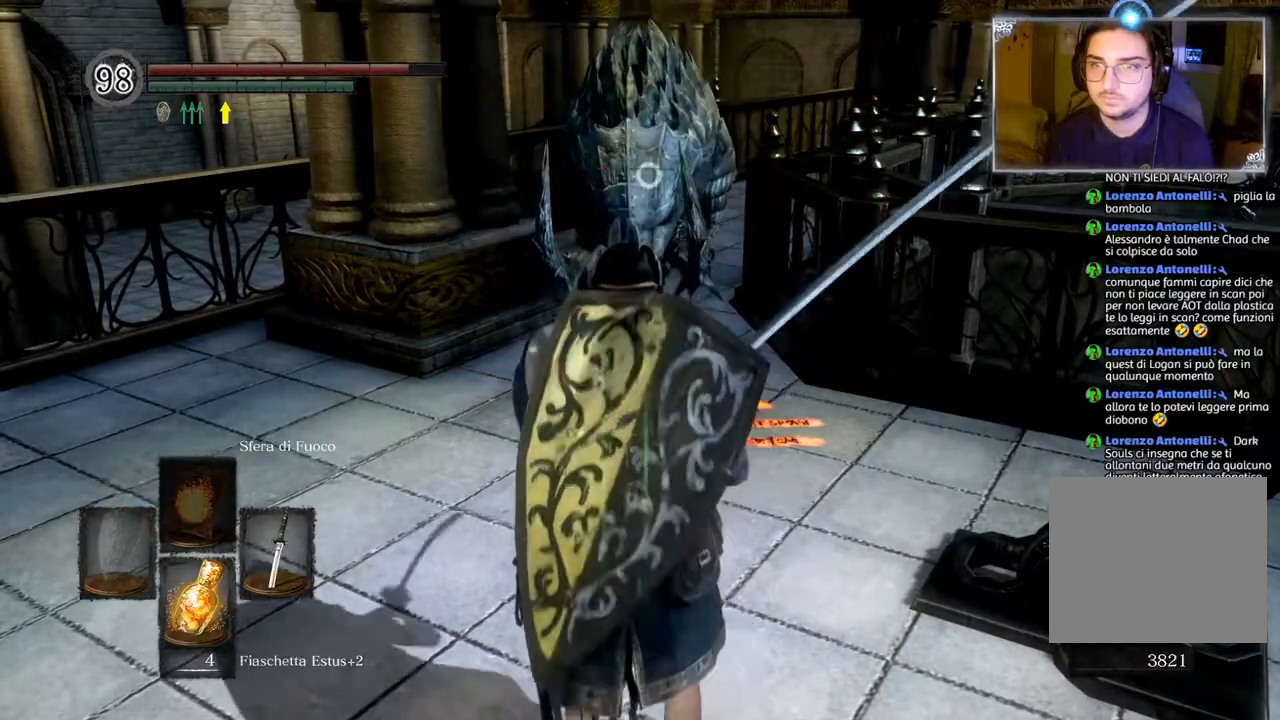
{"buttons": [], "left_stick": "center", "right_stick": "center", "events": [[33, "left_stick", "center"], [100, "R2", "up"]]}
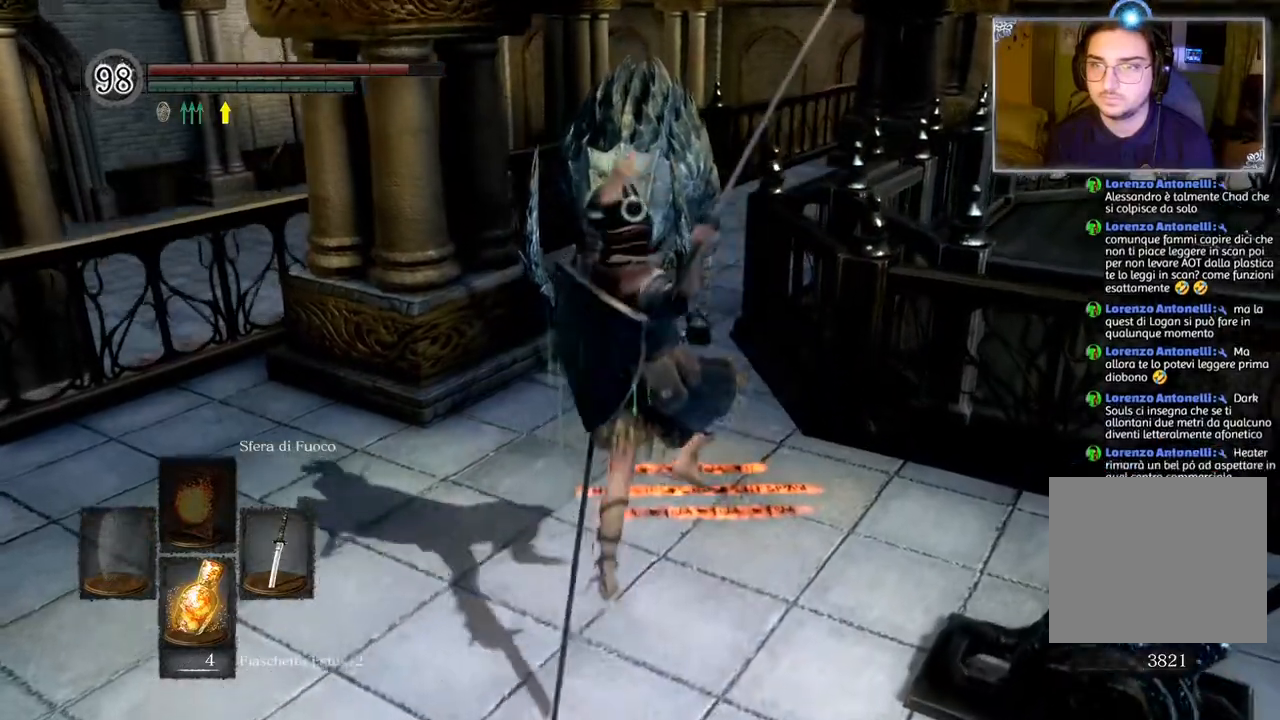
{"buttons": [], "left_stick": "center", "right_stick": "center", "events": []}
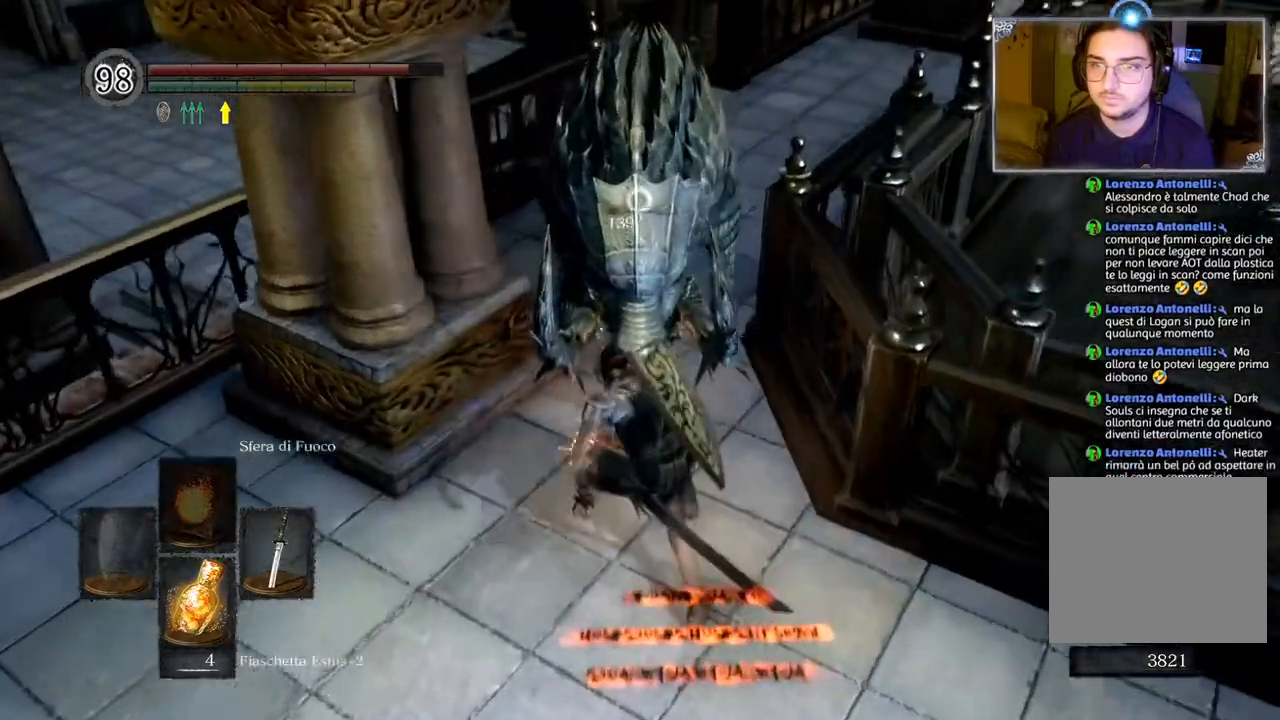
{"buttons": [], "left_stick": "down", "right_stick": "center", "events": [[233, "left_stick", "down"], [433, "CIRCLE", "down"], [500, "CIRCLE", "up"]]}
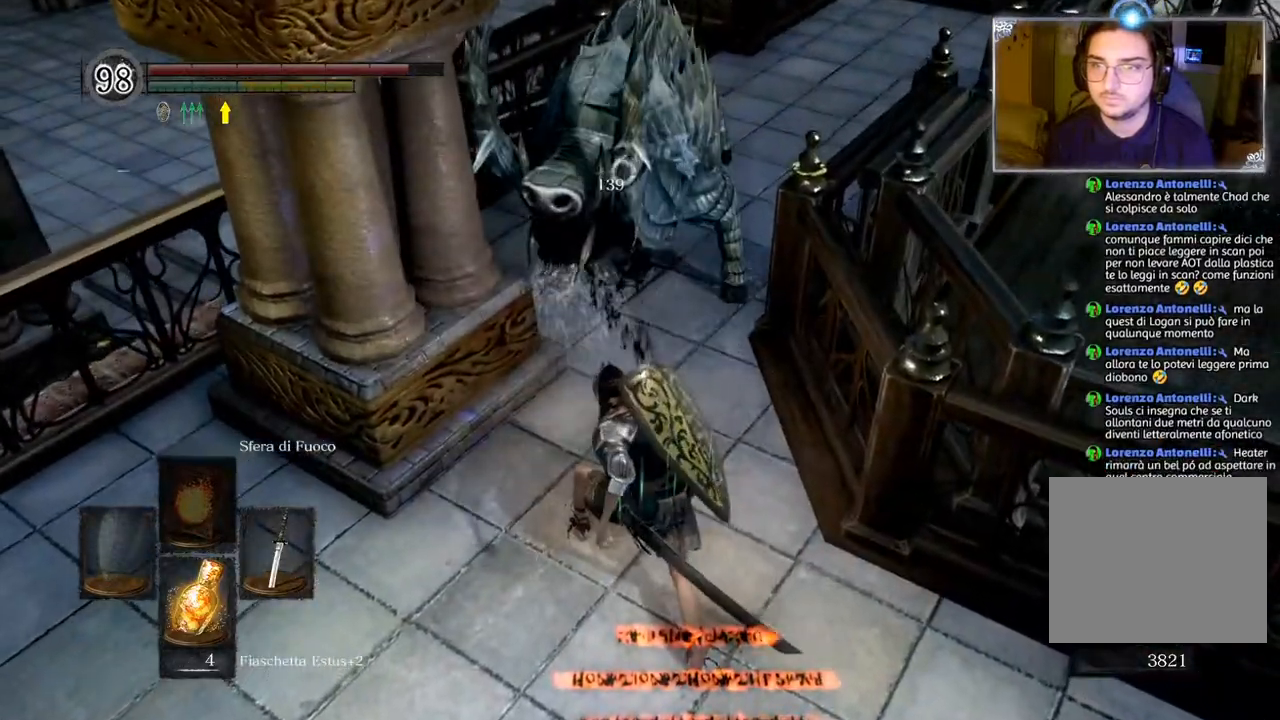
{"buttons": [], "left_stick": "center", "right_stick": "center", "events": [[367, "left_stick", "center"]]}
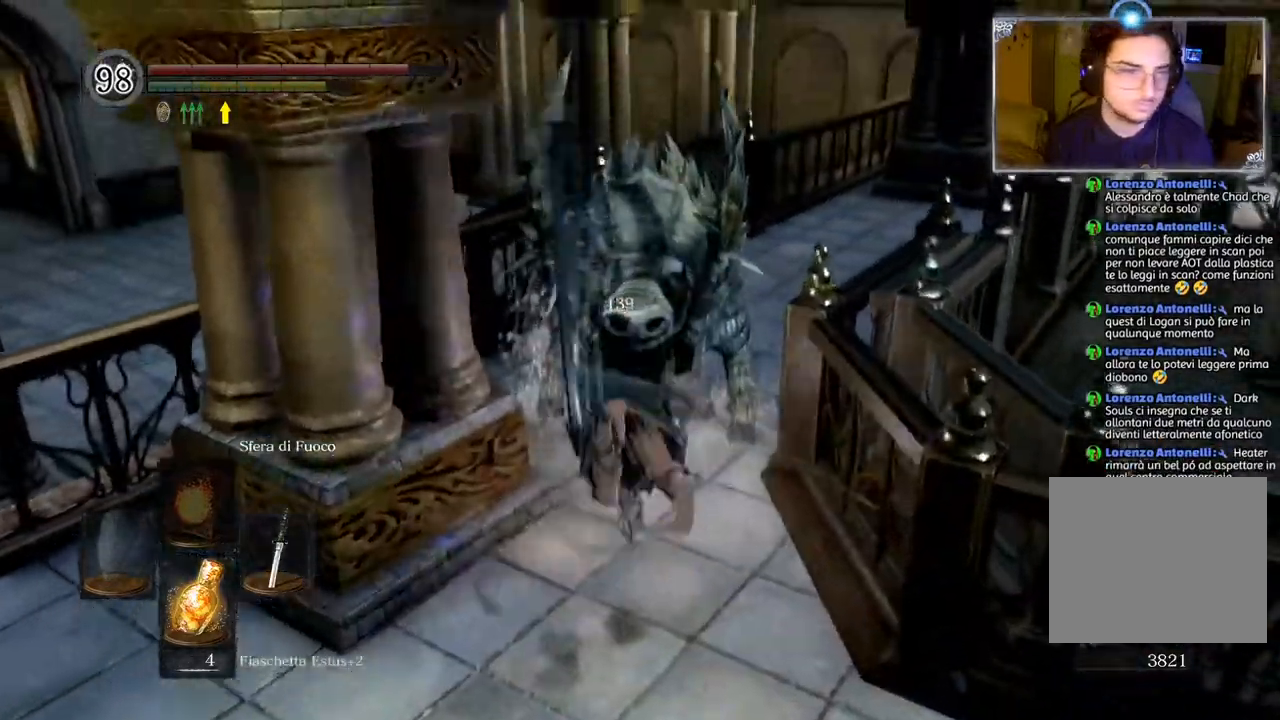
{"buttons": [], "left_stick": "down", "right_stick": "center", "events": [[250, "left_stick", "down"]]}
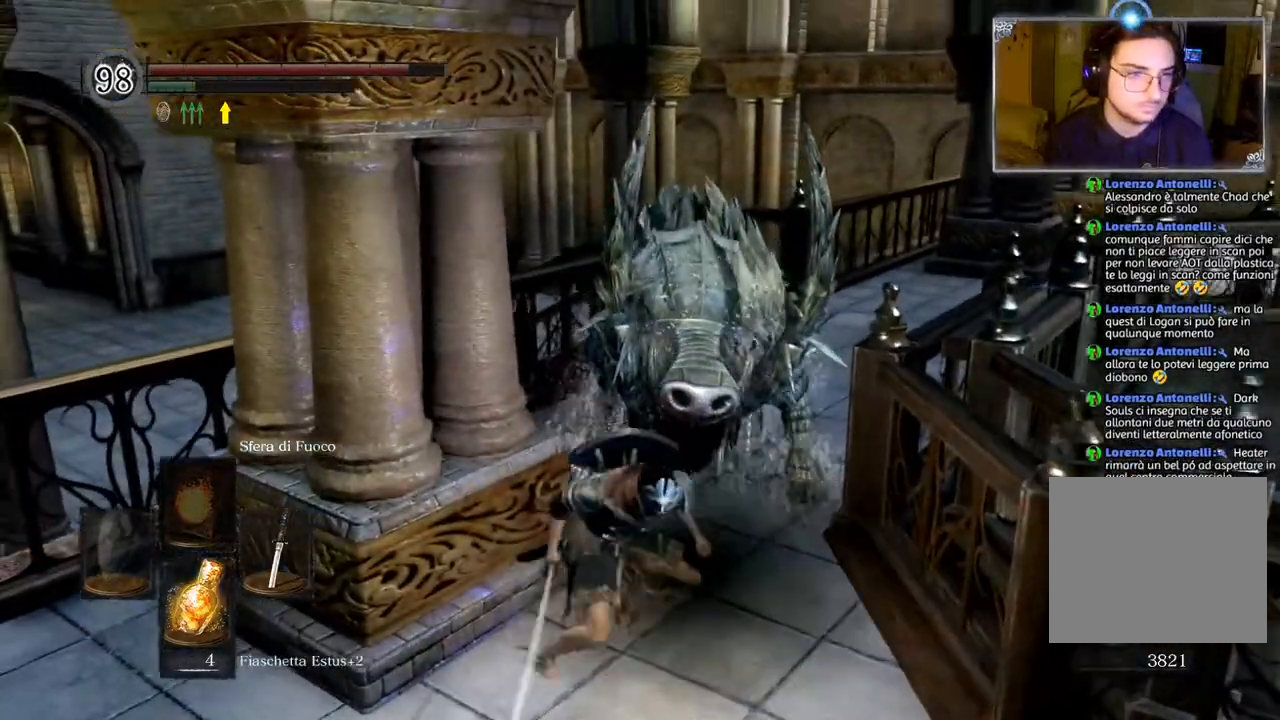
{"buttons": [], "left_stick": "down", "right_stick": "center", "events": []}
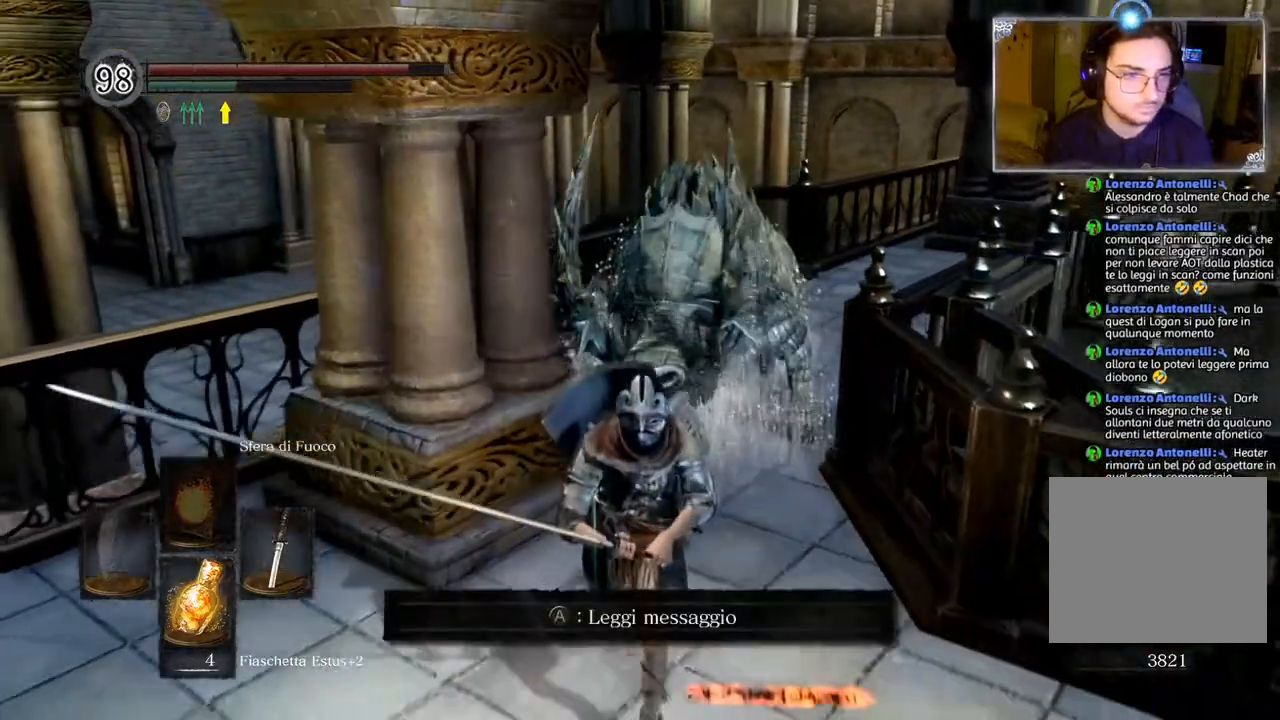
{"buttons": [], "left_stick": "down-left", "right_stick": "center", "events": [[217, "left_stick", "down-left"]]}
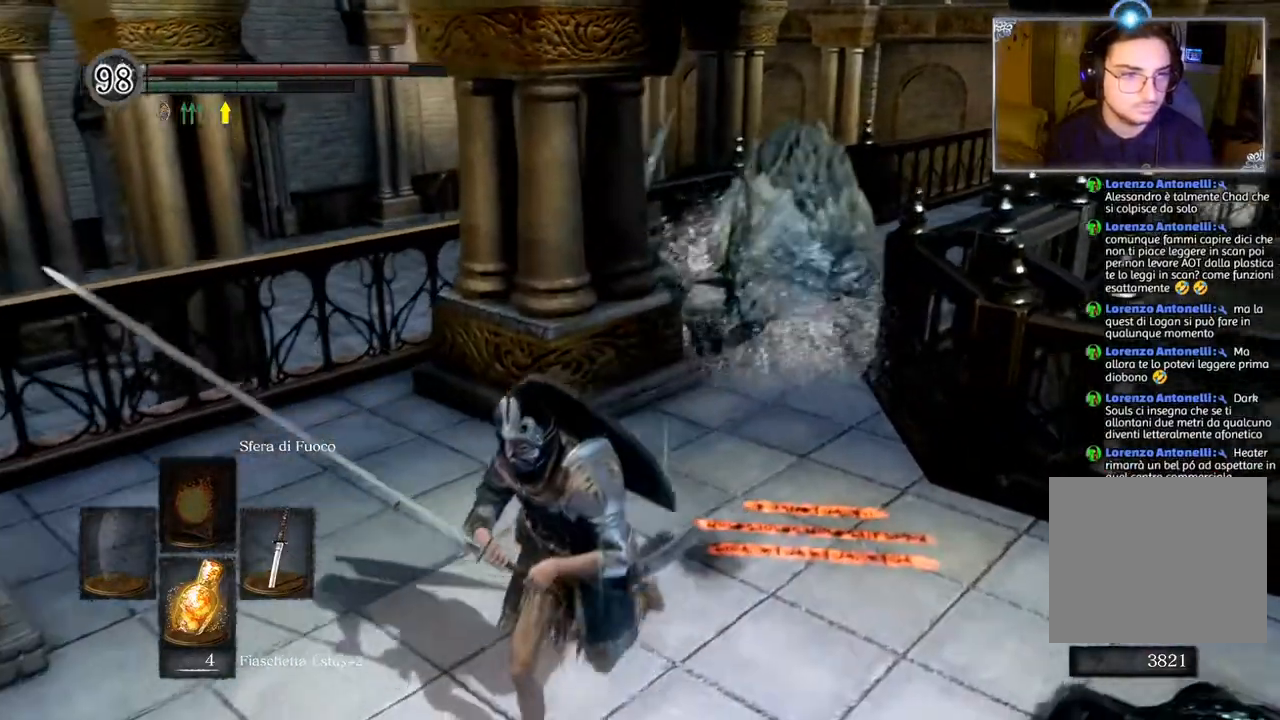
{"buttons": [], "left_stick": "center", "right_stick": "center", "events": [[217, "left_stick", "center"]]}
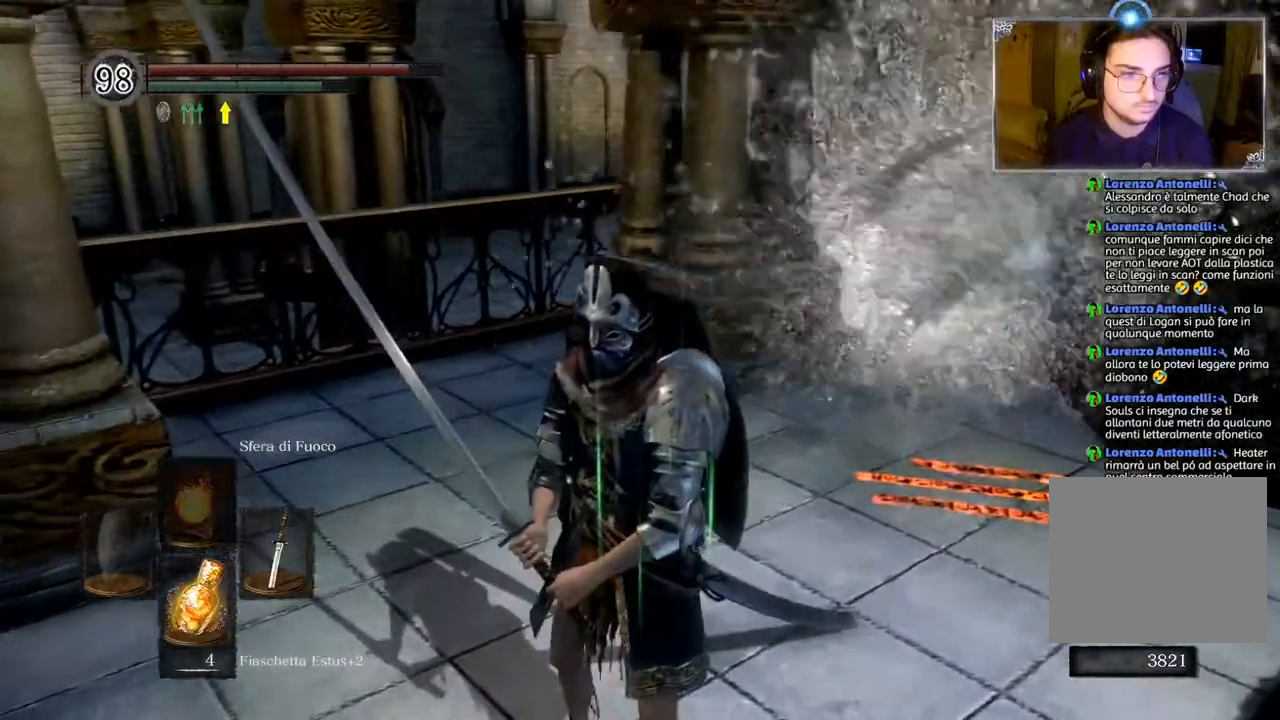
{"buttons": [], "left_stick": "center", "right_stick": "center", "events": []}
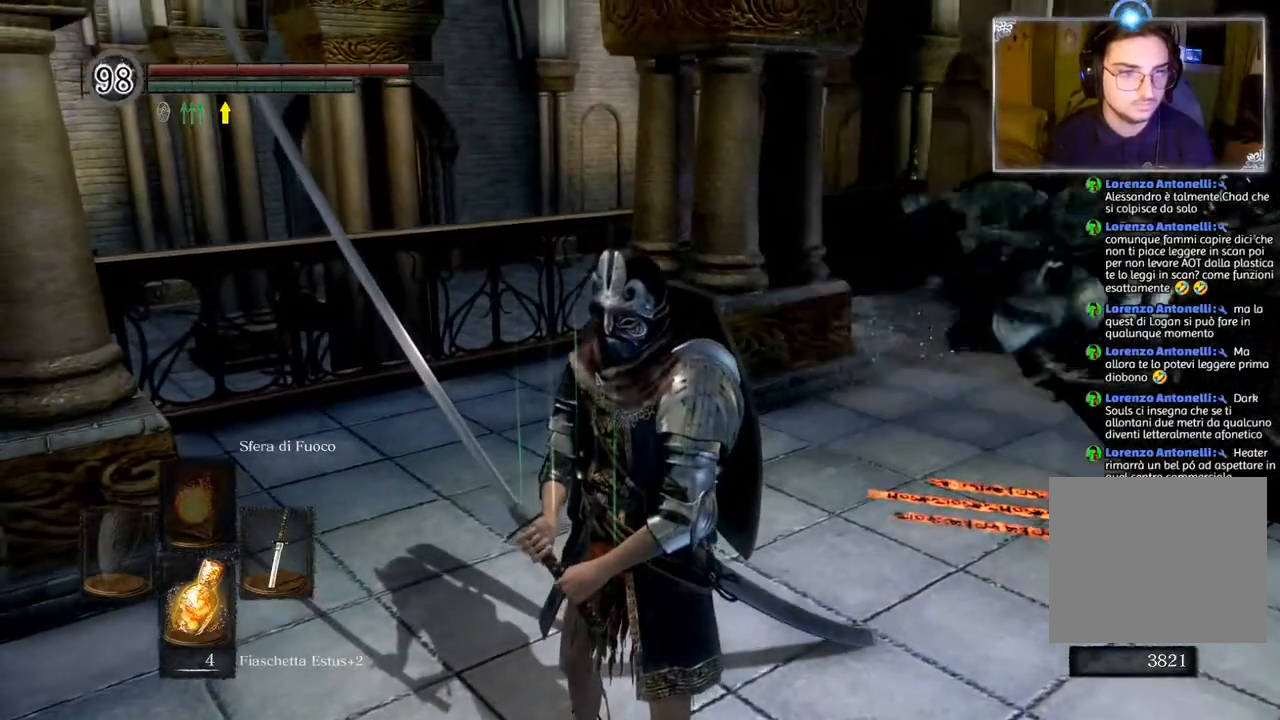
{"buttons": [], "left_stick": "down-right", "right_stick": "center", "events": [[317, "left_stick", "down-right"]]}
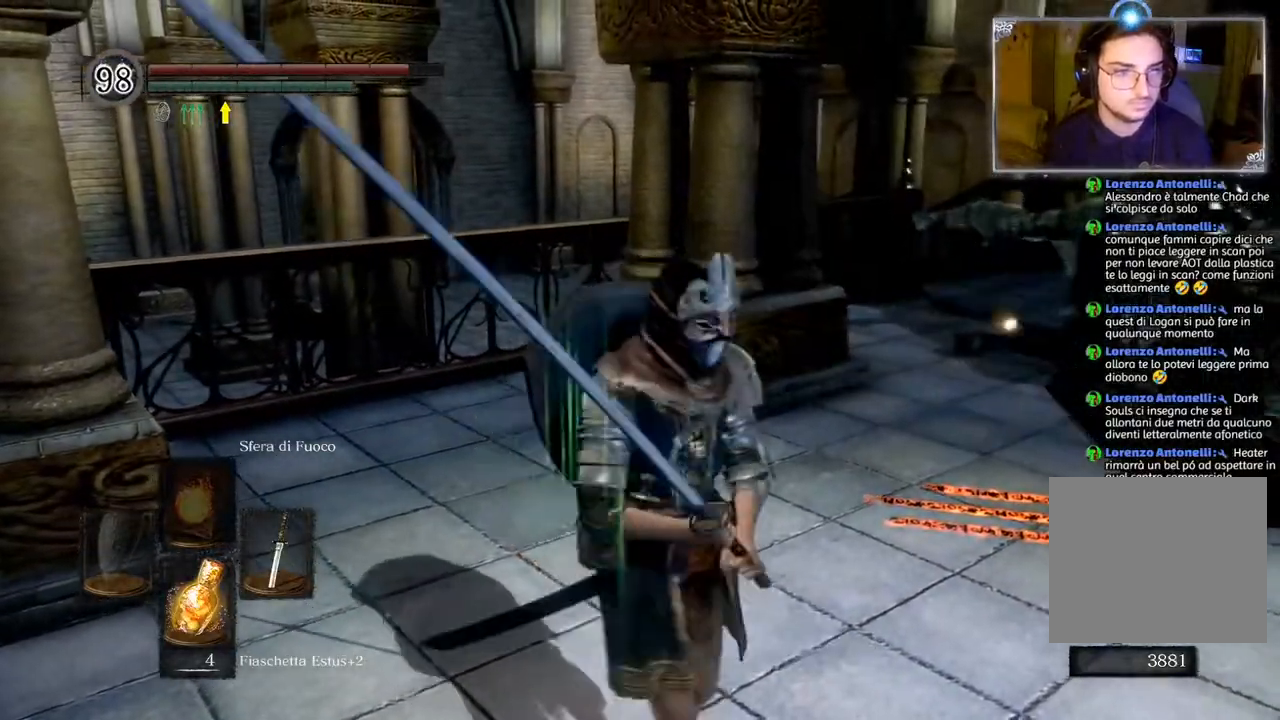
{"buttons": [], "left_stick": "down-left", "right_stick": "right", "events": [[150, "right_stick", "right"], [333, "left_stick", "down"], [450, "left_stick", "down-left"]]}
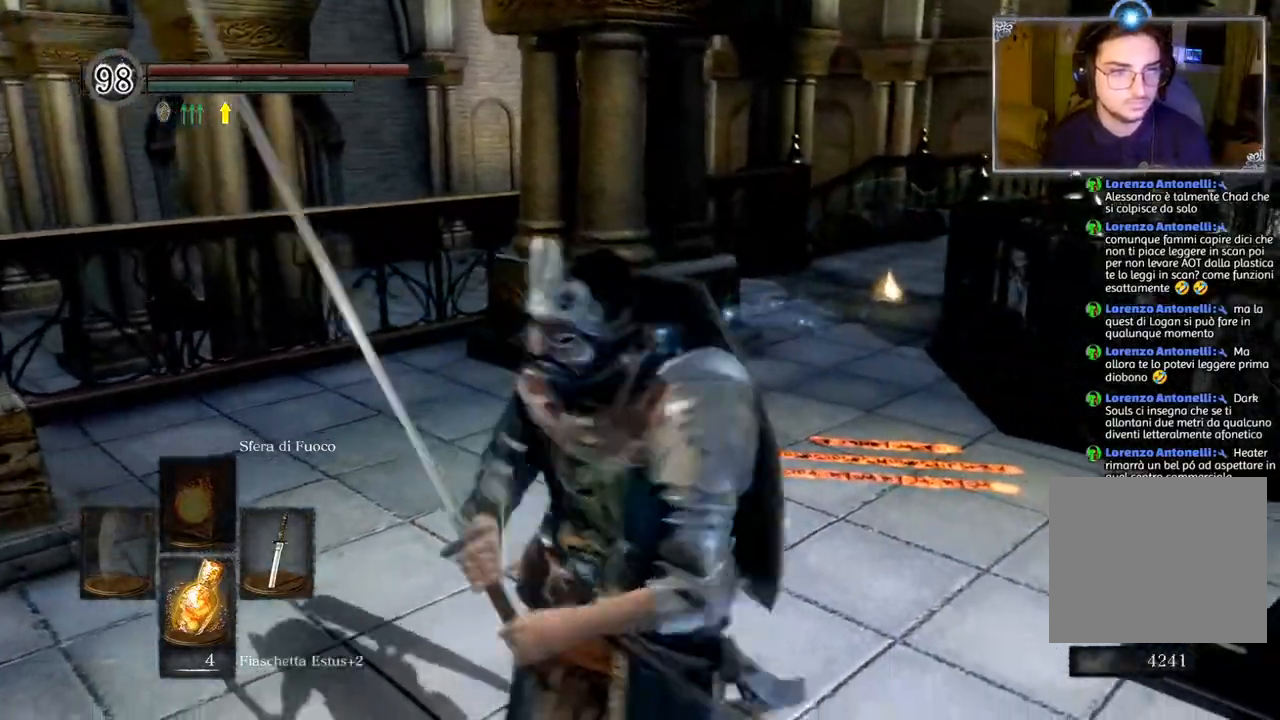
{"buttons": [], "left_stick": "center", "right_stick": "right", "events": [[233, "left_stick", "left"], [417, "left_stick", "center"]]}
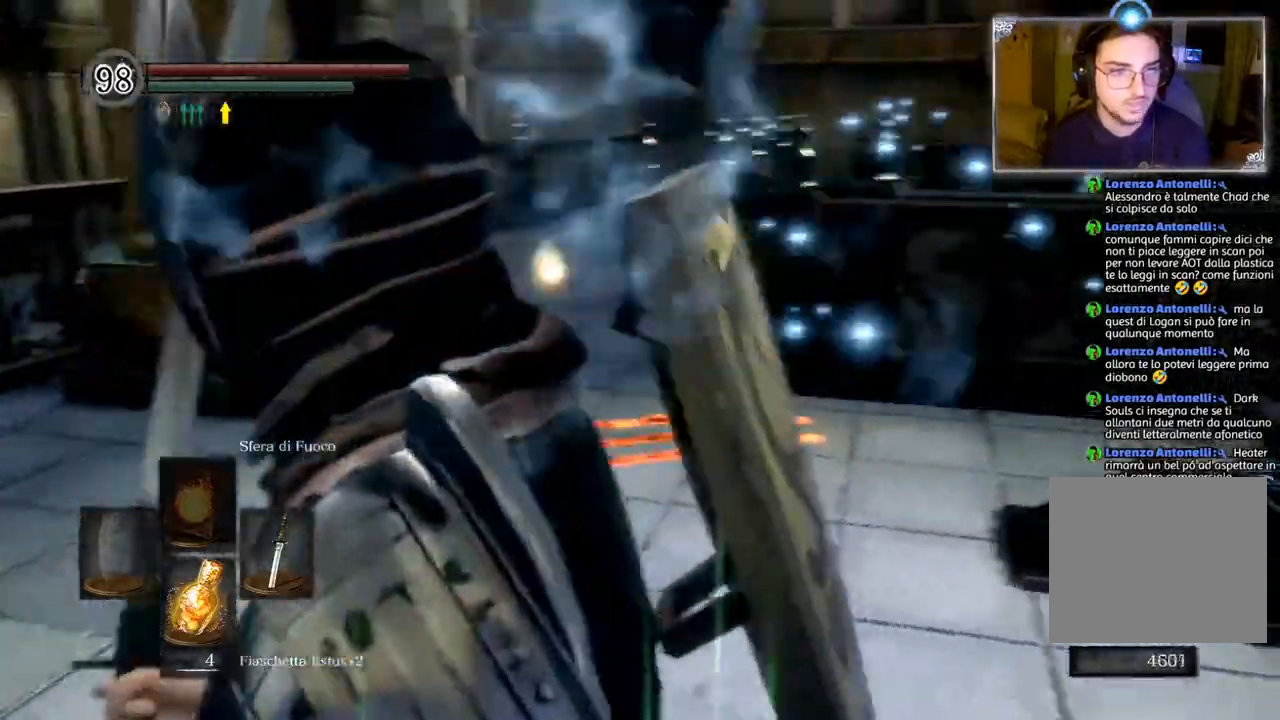
{"buttons": [], "left_stick": "up", "right_stick": "down-right", "events": [[133, "right_stick", "center"], [167, "left_stick", "up"], [350, "right_stick", "down-right"]]}
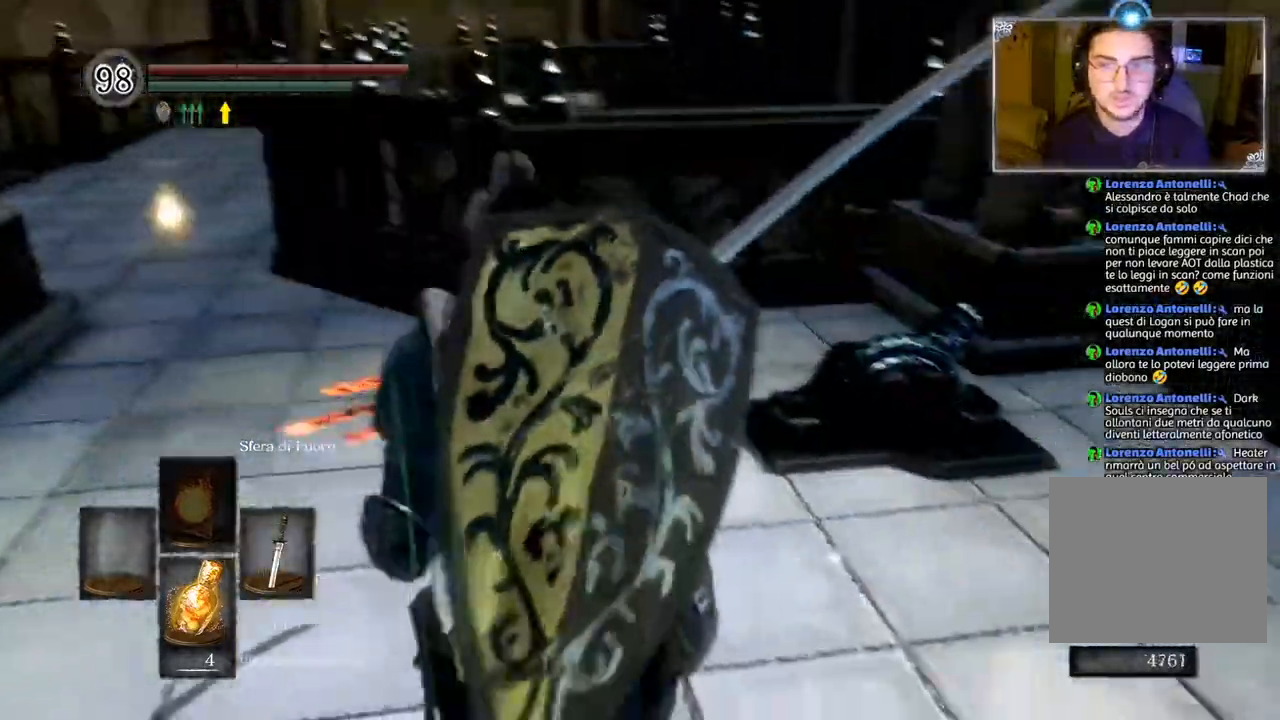
{"buttons": [], "left_stick": "up", "right_stick": "left", "events": [[50, "right_stick", "center"], [350, "right_stick", "left"]]}
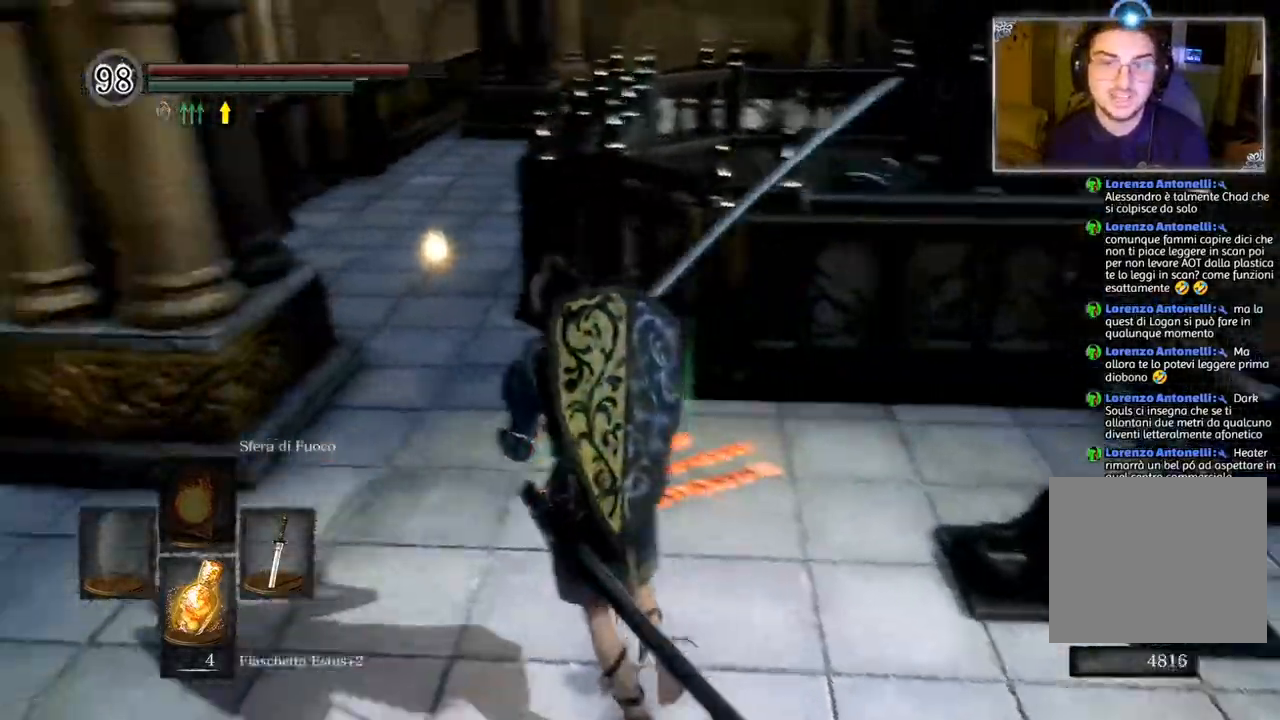
{"buttons": [], "left_stick": "up", "right_stick": "left", "events": [[100, "right_stick", "center"], [417, "right_stick", "left"]]}
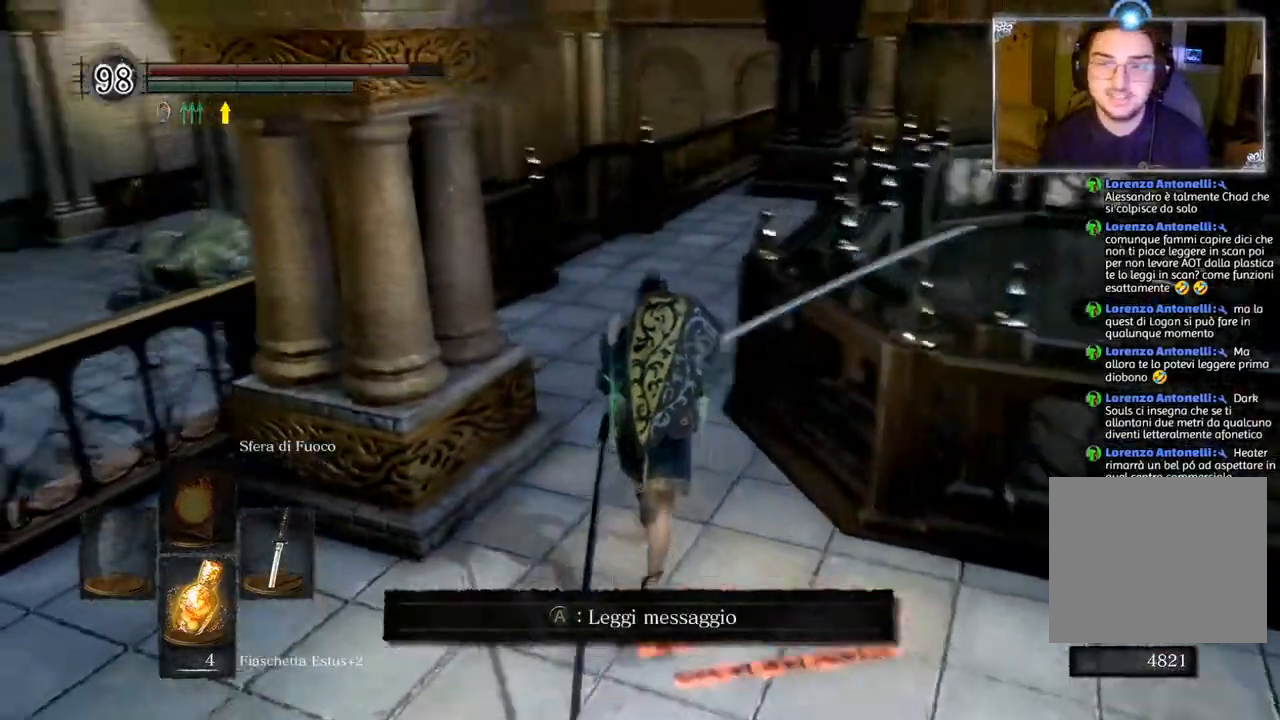
{"buttons": [], "left_stick": "up-right", "right_stick": "center", "events": [[233, "right_stick", "center"], [450, "left_stick", "up-right"]]}
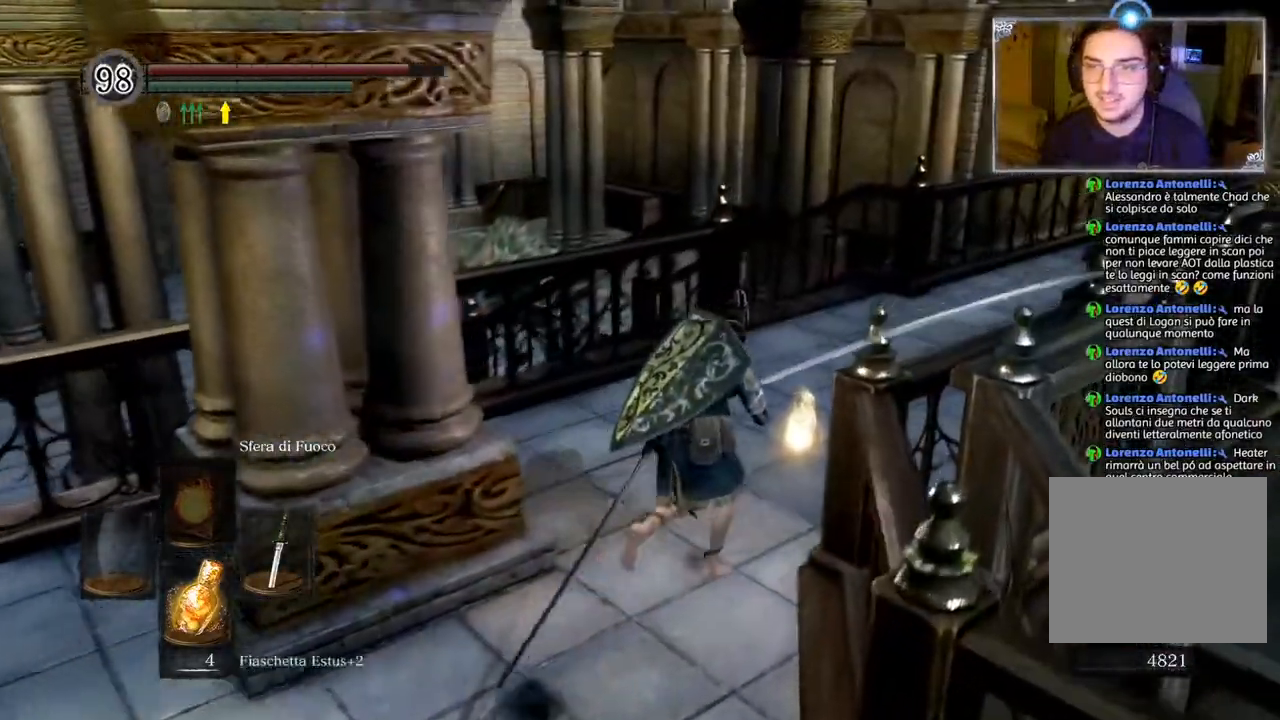
{"buttons": ["CROSS"], "left_stick": "center", "right_stick": "center", "events": [[50, "left_stick", "center"], [500, "CROSS", "down"]]}
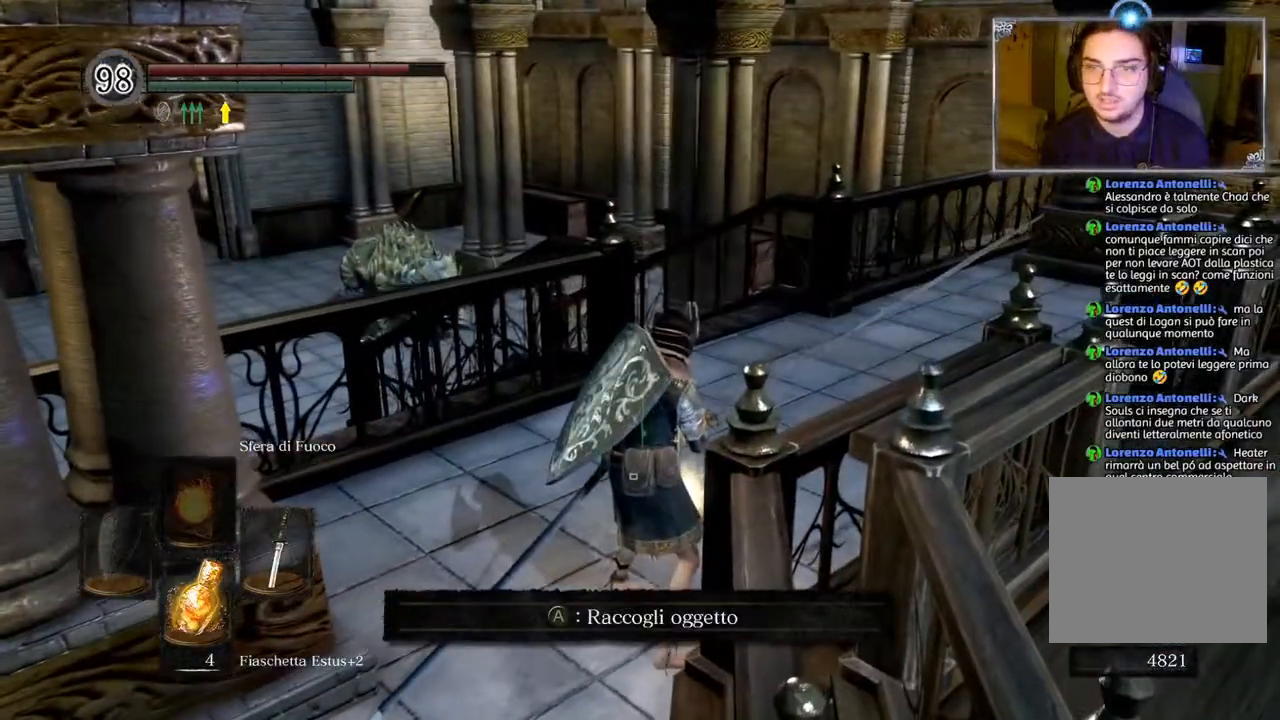
{"buttons": [], "left_stick": "center", "right_stick": "center", "events": [[117, "CROSS", "up"]]}
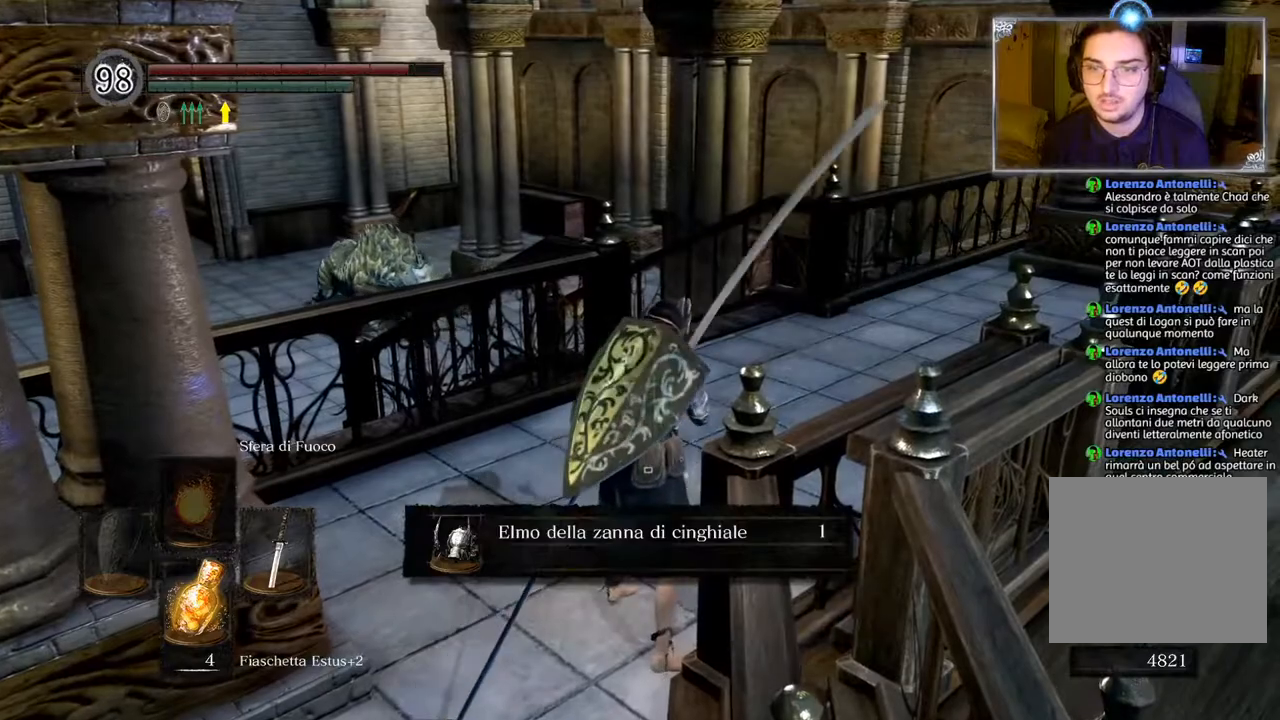
{"buttons": ["CROSS"], "left_stick": "center", "right_stick": "center", "events": [[117, "right_stick", "down-left"], [283, "right_stick", "center"], [500, "CROSS", "down"]]}
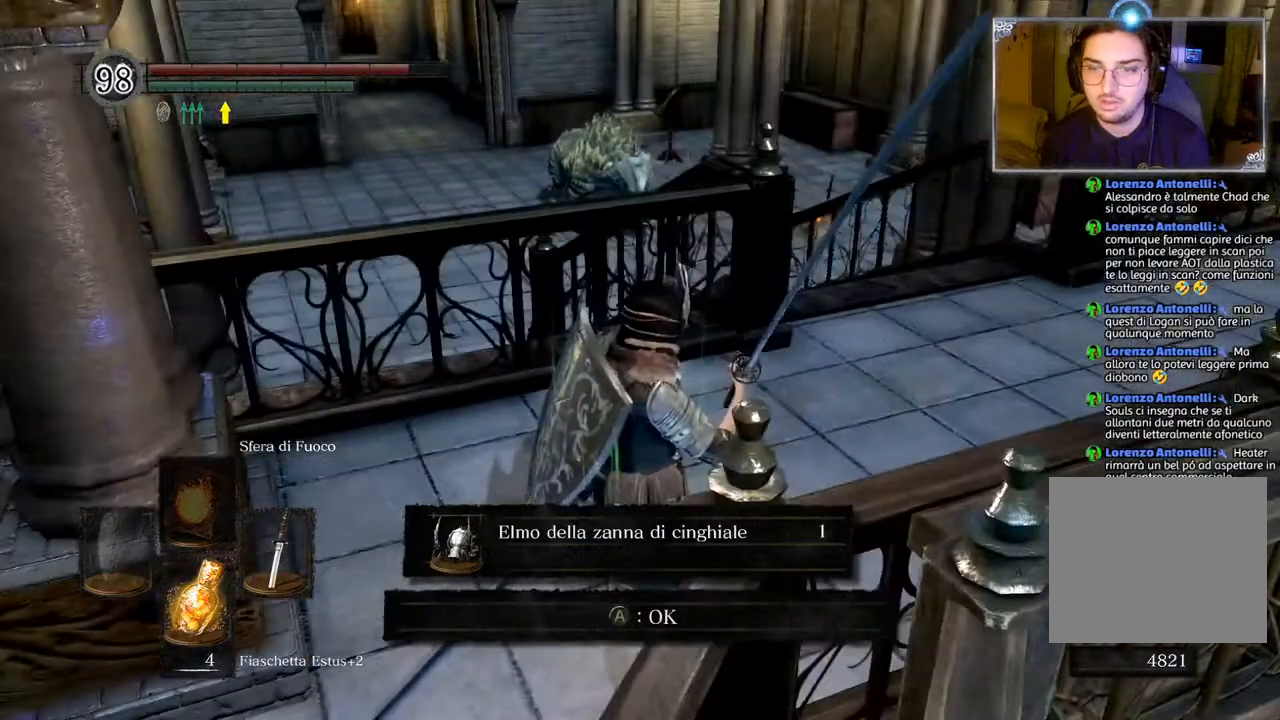
{"buttons": [], "left_stick": "up", "right_stick": "center", "events": [[133, "CROSS", "up"], [267, "left_stick", "up"]]}
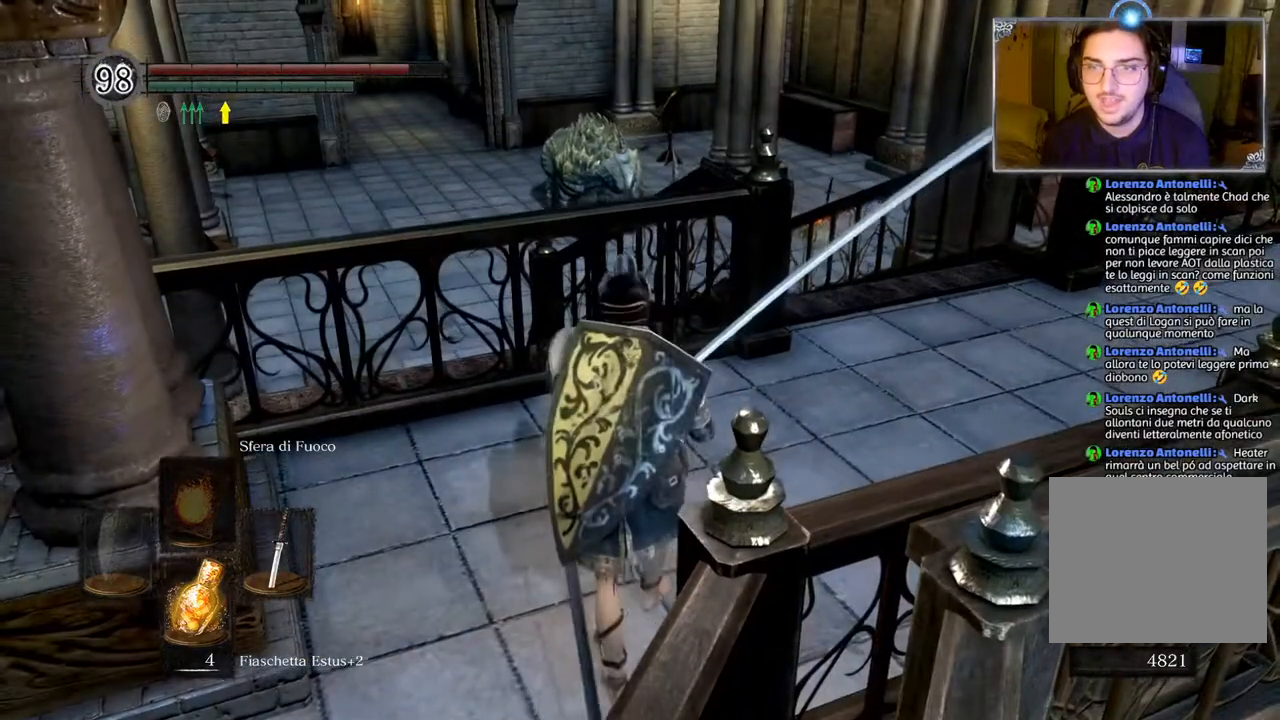
{"buttons": ["R3"], "left_stick": "center", "right_stick": "center", "events": [[200, "left_stick", "center"], [467, "R3", "down"]]}
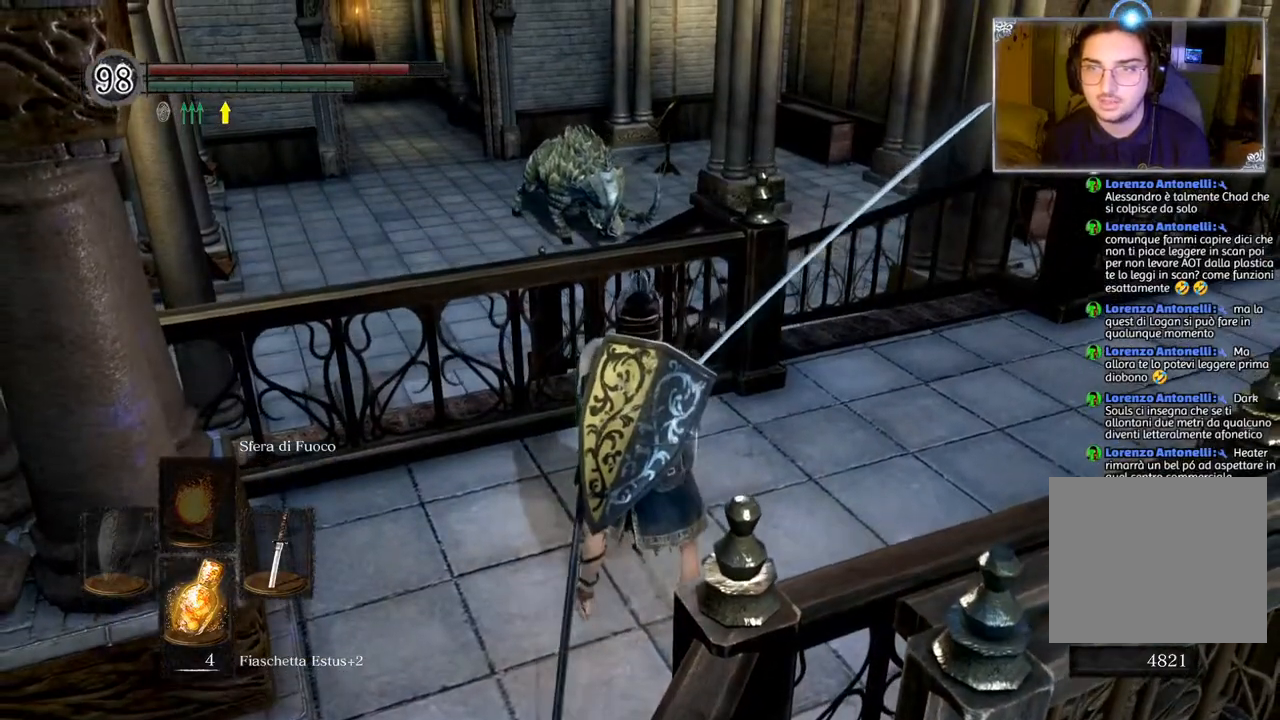
{"buttons": [], "left_stick": "center", "right_stick": "center", "events": [[183, "R3", "up"]]}
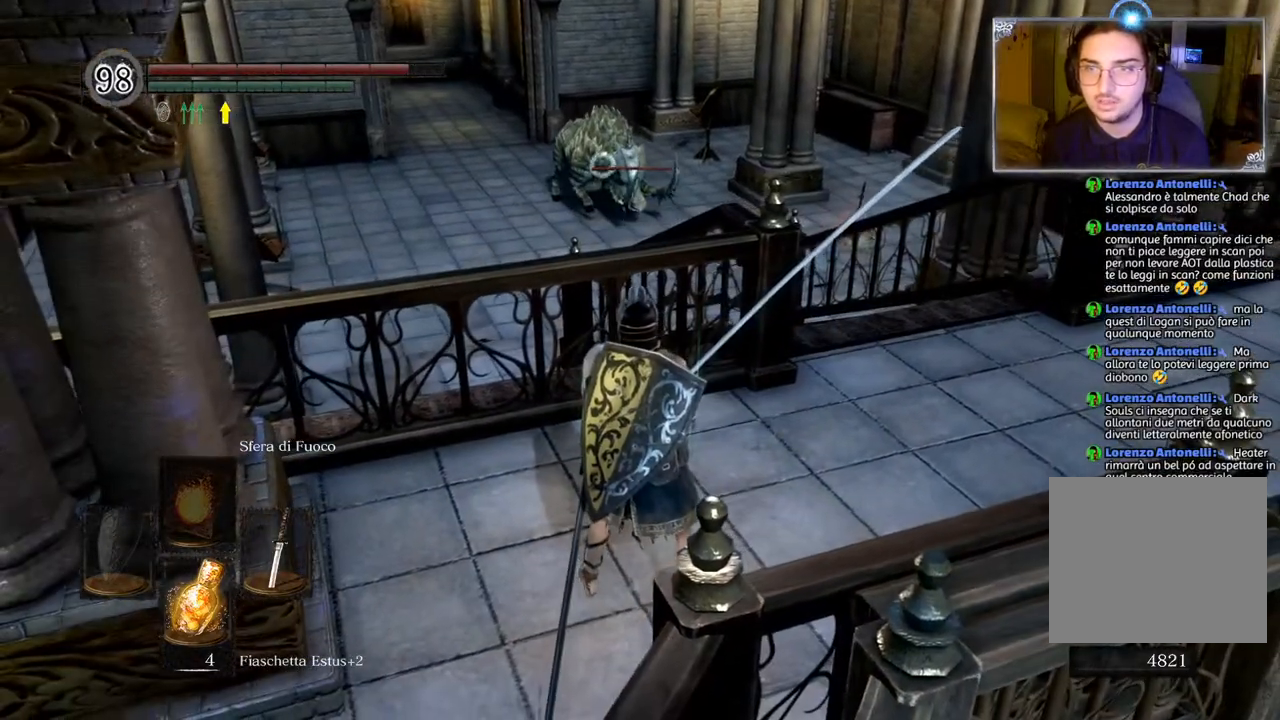
{"buttons": [], "left_stick": "right", "right_stick": "center", "events": [[83, "left_stick", "right"]]}